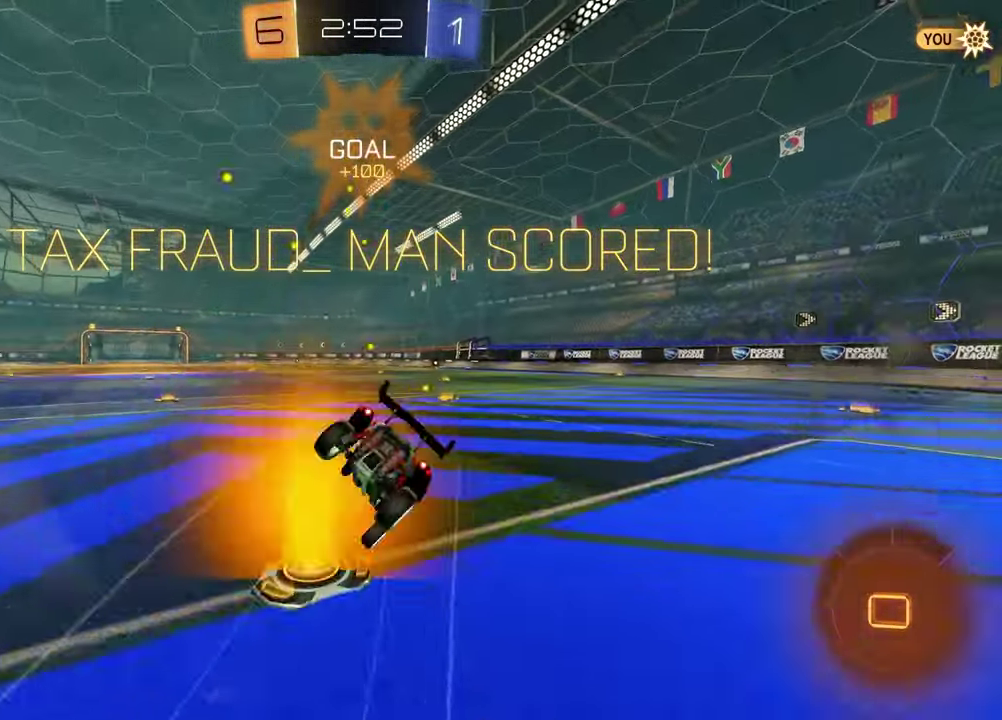
Gameplay with a controller (PlayStation layout); each line is a JSON object with the inputs held at the frame after it. "events" lists button and stick changes between this image and that frame as [ms after this image, input, new state], when the widget could be followed in between. Not read: R2.
{"buttons": ["L1"], "left_stick": "down-right", "right_stick": "center"}
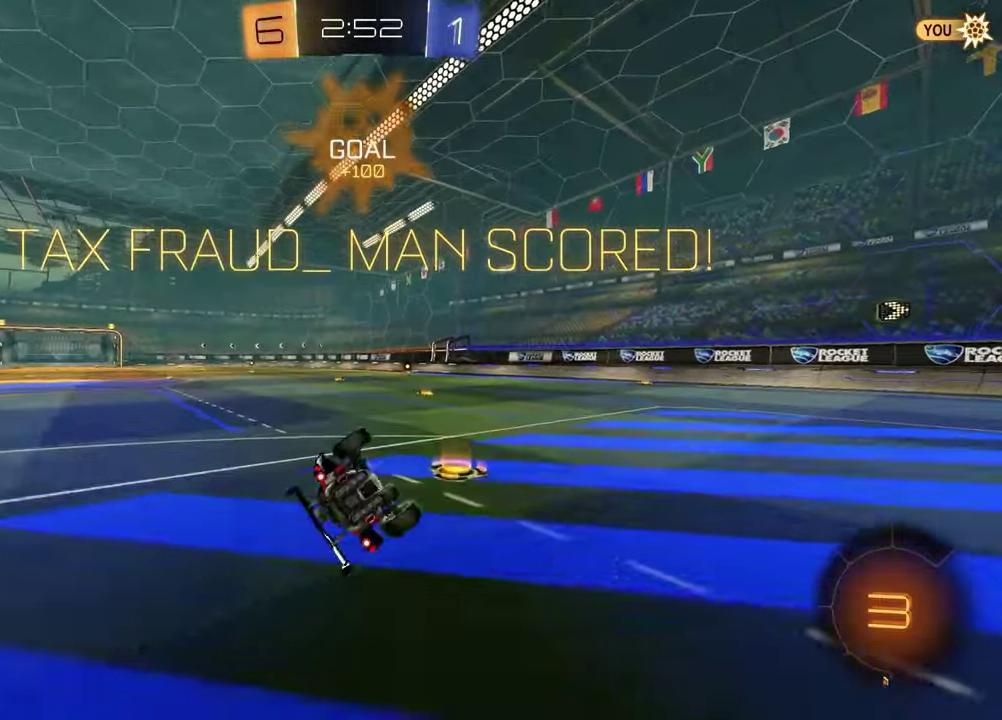
{"buttons": ["L1"], "left_stick": "down", "right_stick": "center"}
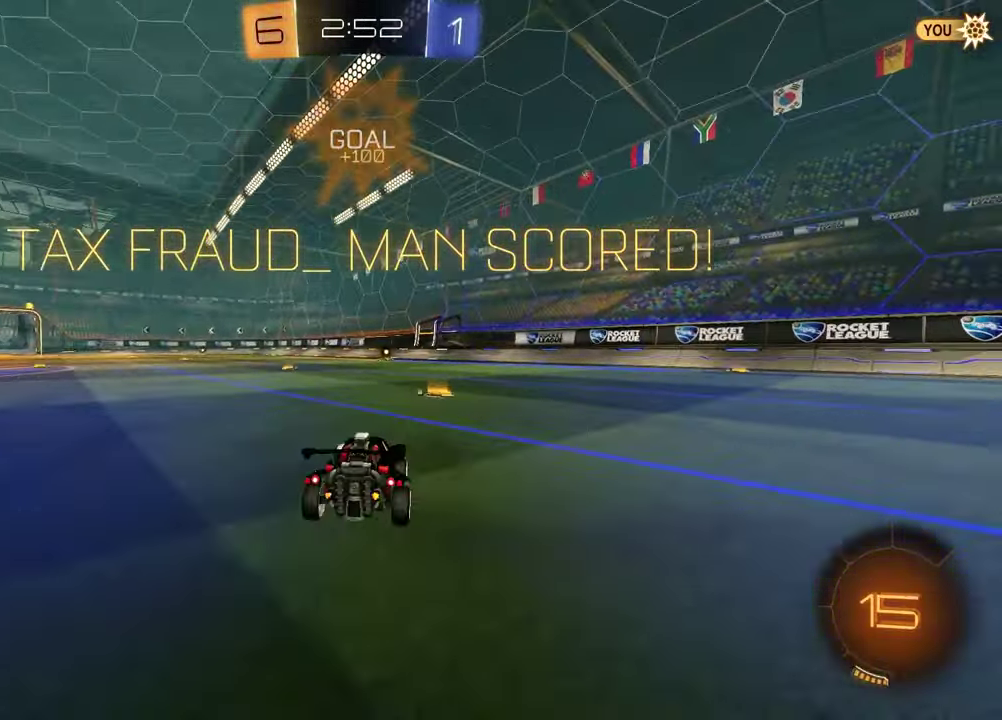
{"buttons": [], "left_stick": "center", "right_stick": "center", "events": [[167, "left_stick", "up-left"], [267, "L1", "up"], [283, "left_stick", "center"], [300, "CROSS", "down"], [400, "CROSS", "up"]]}
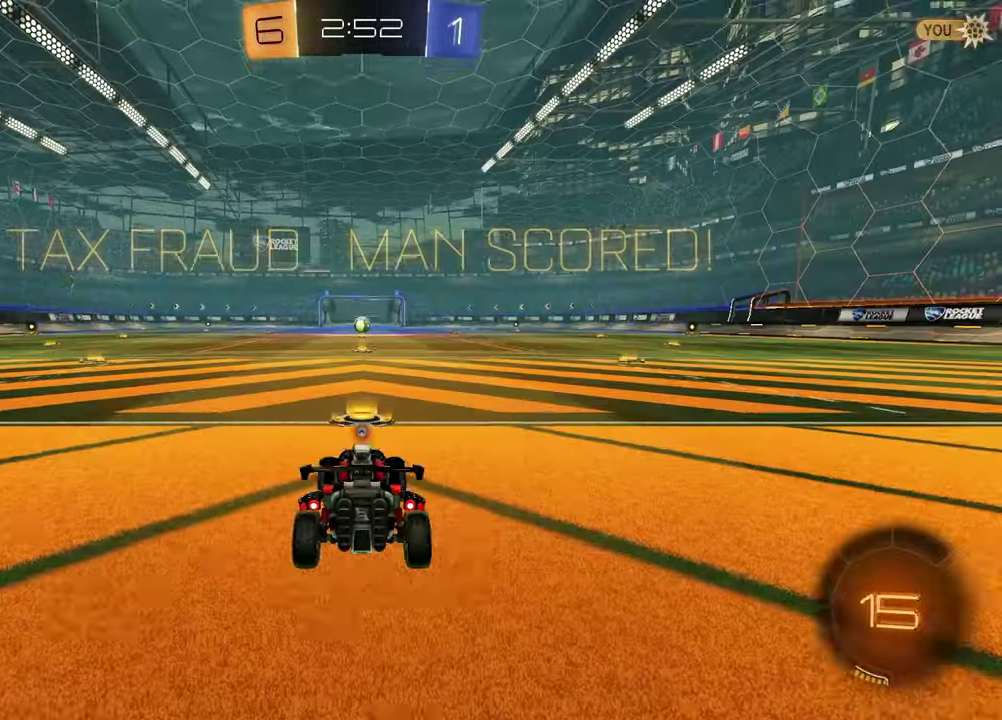
{"buttons": ["SELECT"], "left_stick": "center", "right_stick": "center", "events": [[467, "SELECT", "down"]]}